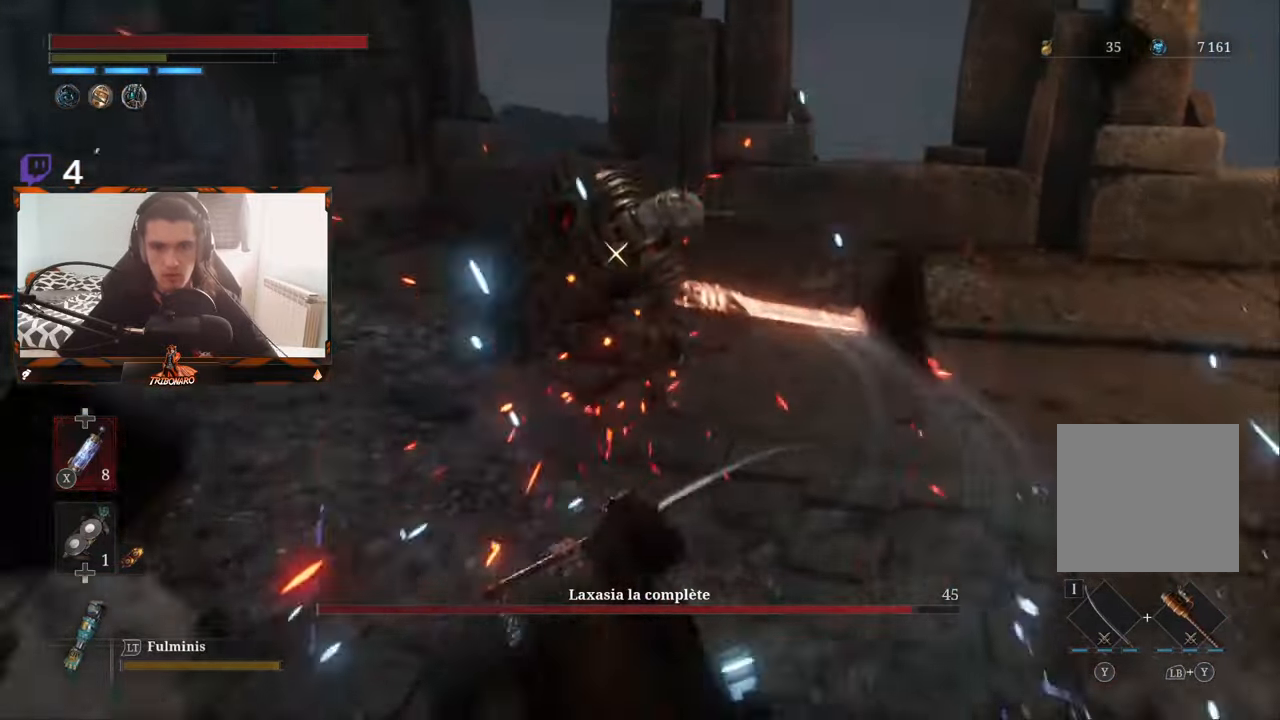
Gameplay with a controller (Xbox layout); each line is a JSON object with the inputs held at the frame after it. "events" lists button and stick changes between this image and that frame as [ms after this image, input, new state], when the widget could be followed in between.
{"buttons": [], "left_stick": "up-right", "right_stick": "center", "events": [[33, "left_stick", "up"], [250, "left_stick", "up-right"]]}
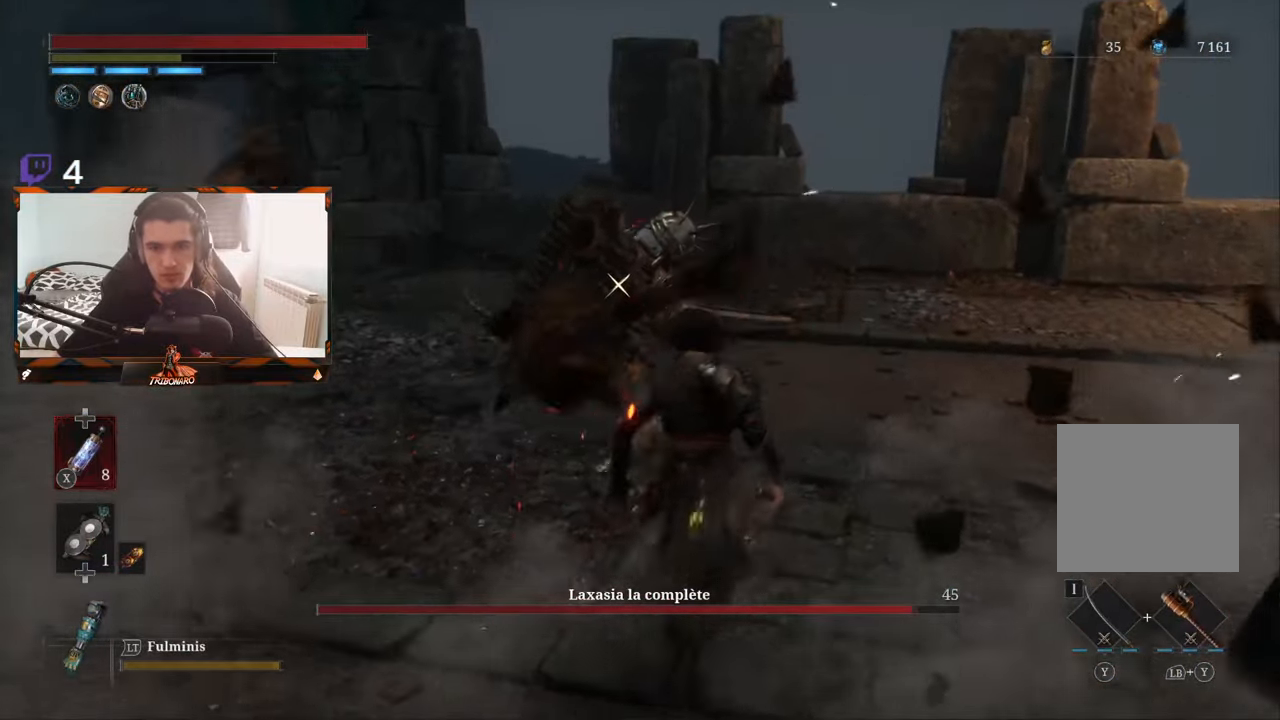
{"buttons": [], "left_stick": "center", "right_stick": "center", "events": [[316, "R1", "down"], [433, "R1", "up"], [483, "left_stick", "center"]]}
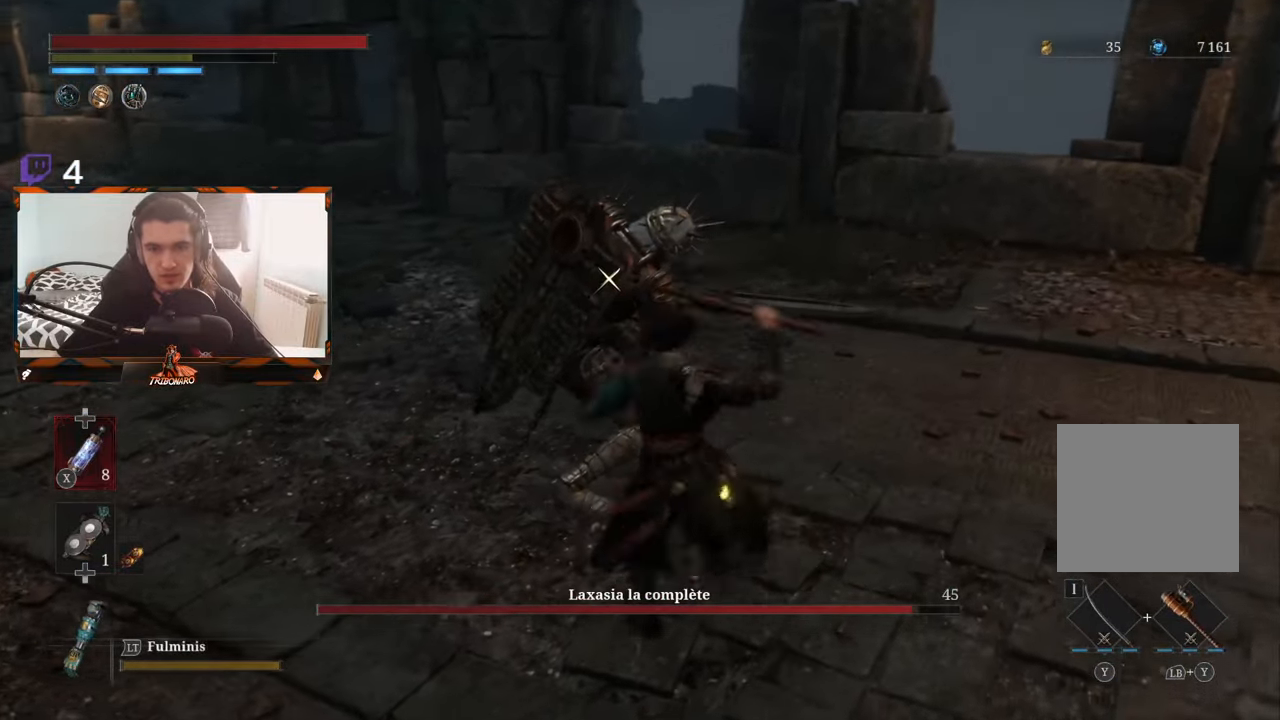
{"buttons": [], "left_stick": "center", "right_stick": "center", "events": []}
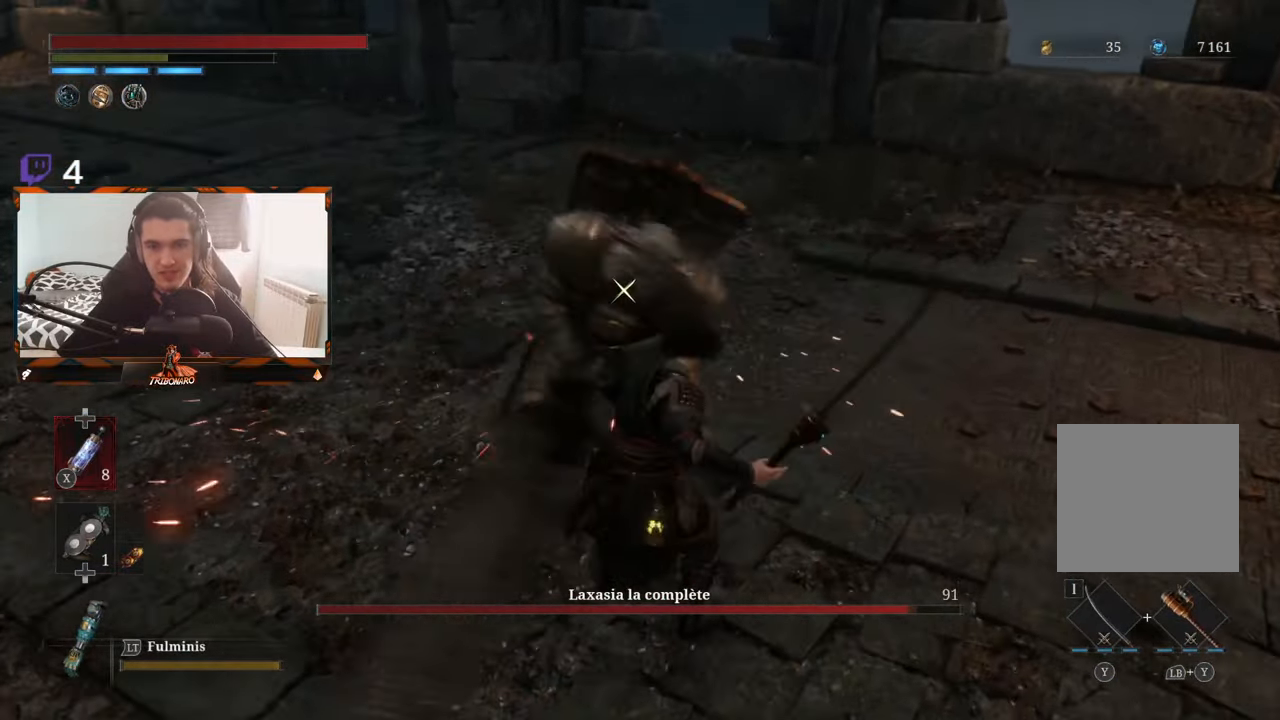
{"buttons": [], "left_stick": "center", "right_stick": "center", "events": []}
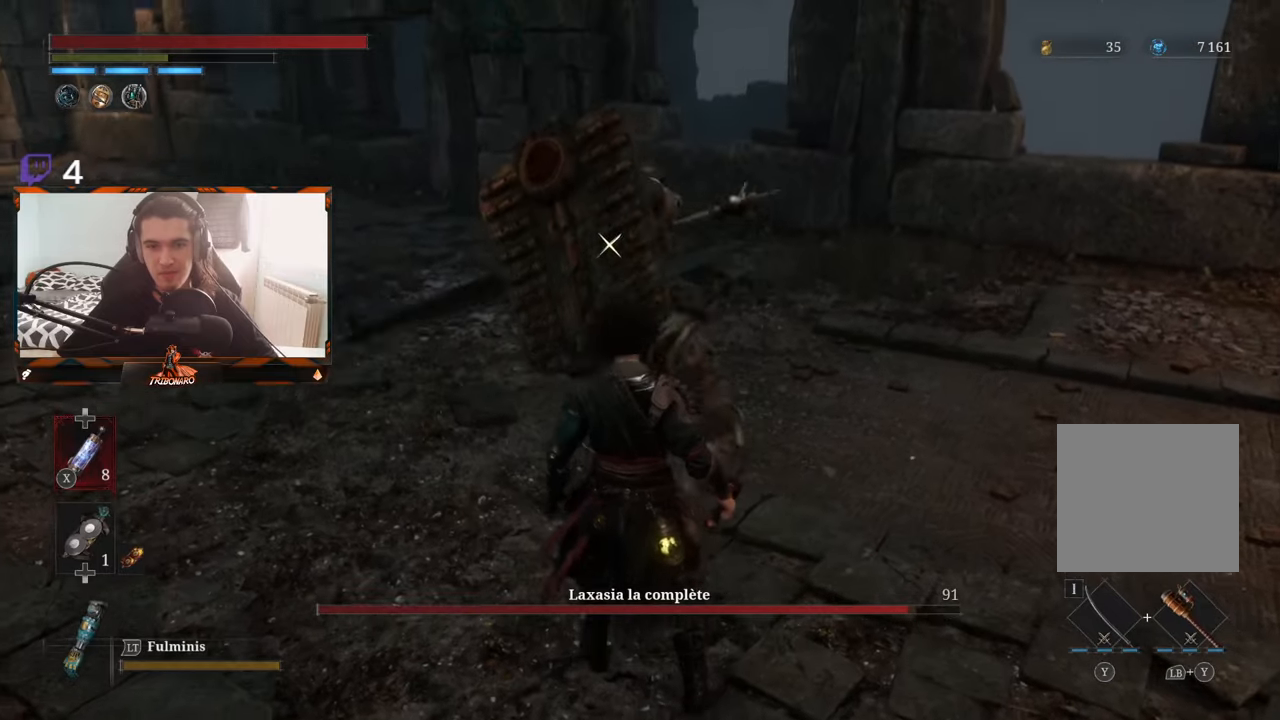
{"buttons": [], "left_stick": "center", "right_stick": "center", "events": [[367, "L1", "down"], [467, "L1", "up"]]}
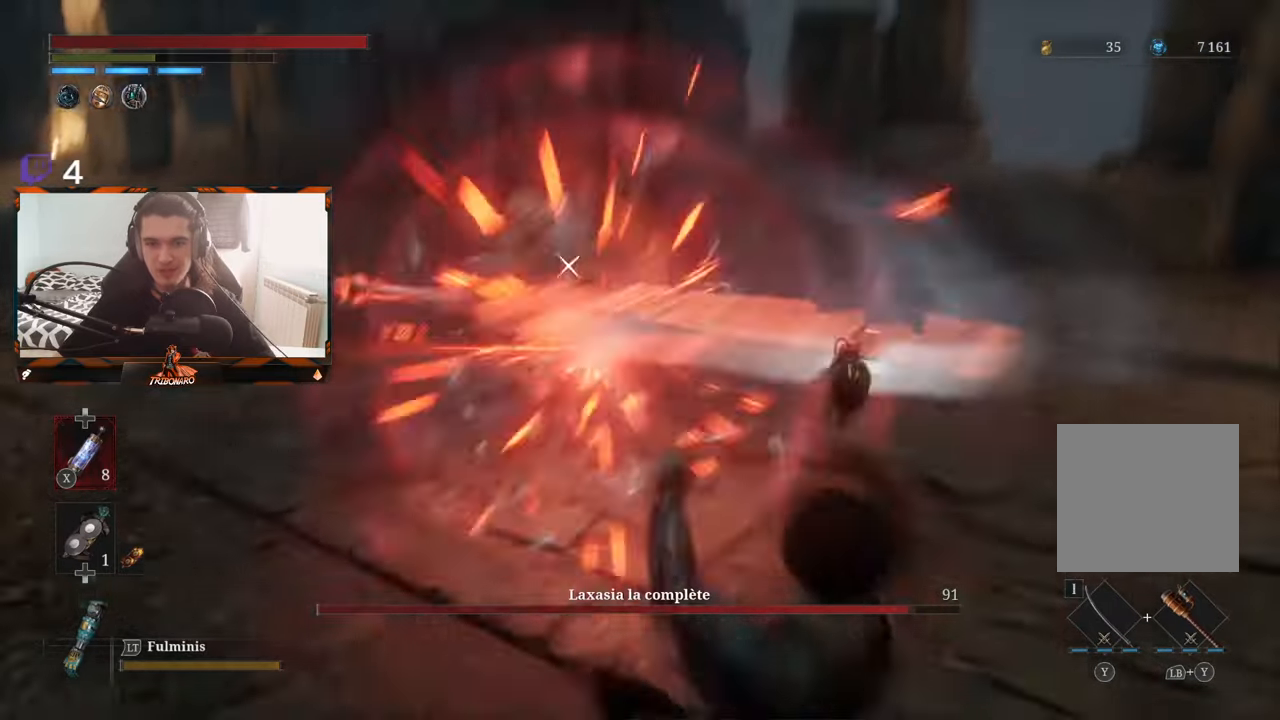
{"buttons": ["B"], "left_stick": "up-left", "right_stick": "center", "events": [[283, "left_stick", "up"], [417, "B", "down"], [450, "left_stick", "up-left"]]}
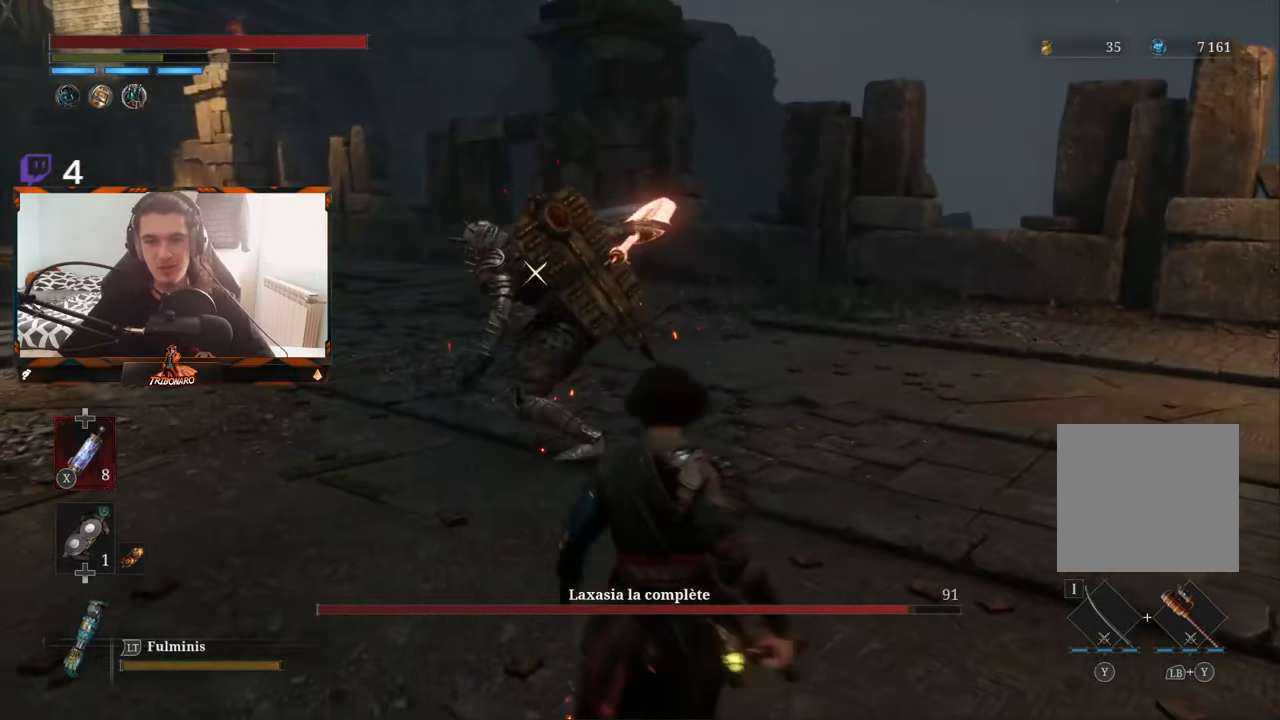
{"buttons": ["B"], "left_stick": "up-left", "right_stick": "center", "events": []}
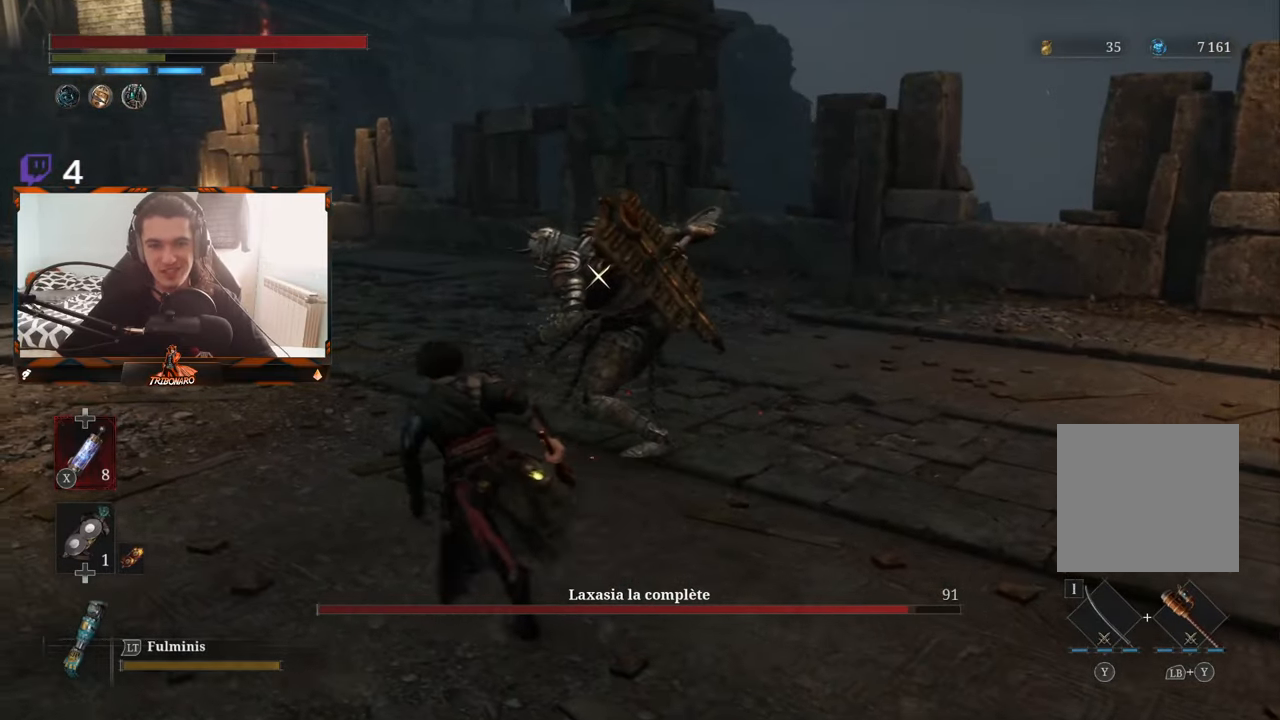
{"buttons": [], "left_stick": "center", "right_stick": "center", "events": [[100, "left_stick", "up"], [133, "R1", "down"], [167, "B", "up"], [217, "R1", "up"], [217, "left_stick", "center"]]}
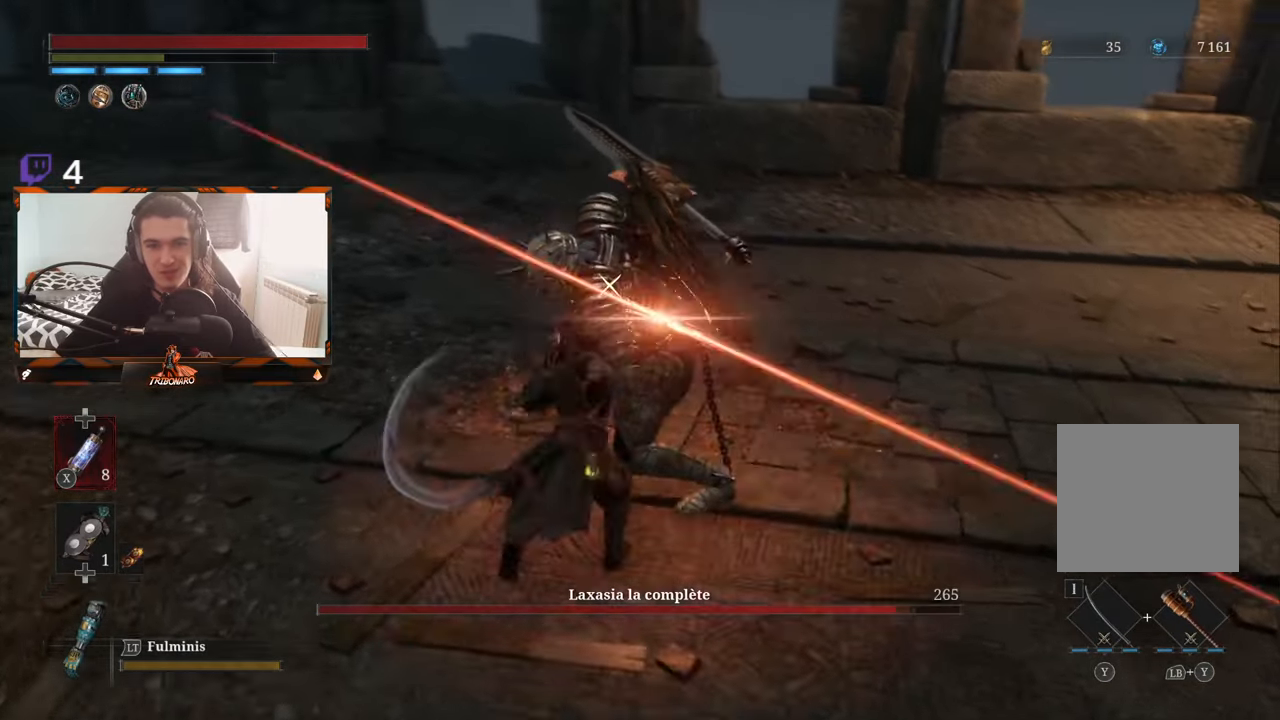
{"buttons": [], "left_stick": "center", "right_stick": "center", "events": [[333, "R1", "down"], [467, "R1", "up"]]}
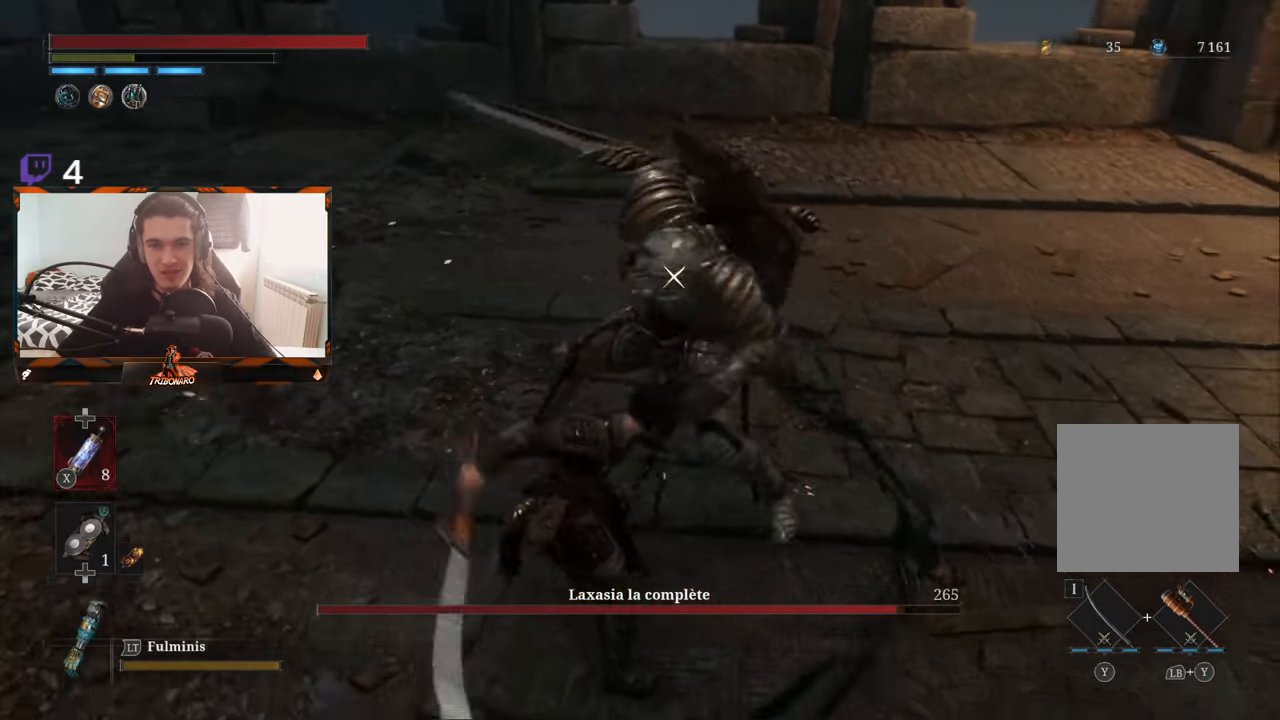
{"buttons": [], "left_stick": "center", "right_stick": "center", "events": [[133, "R1", "down"], [233, "R1", "up"]]}
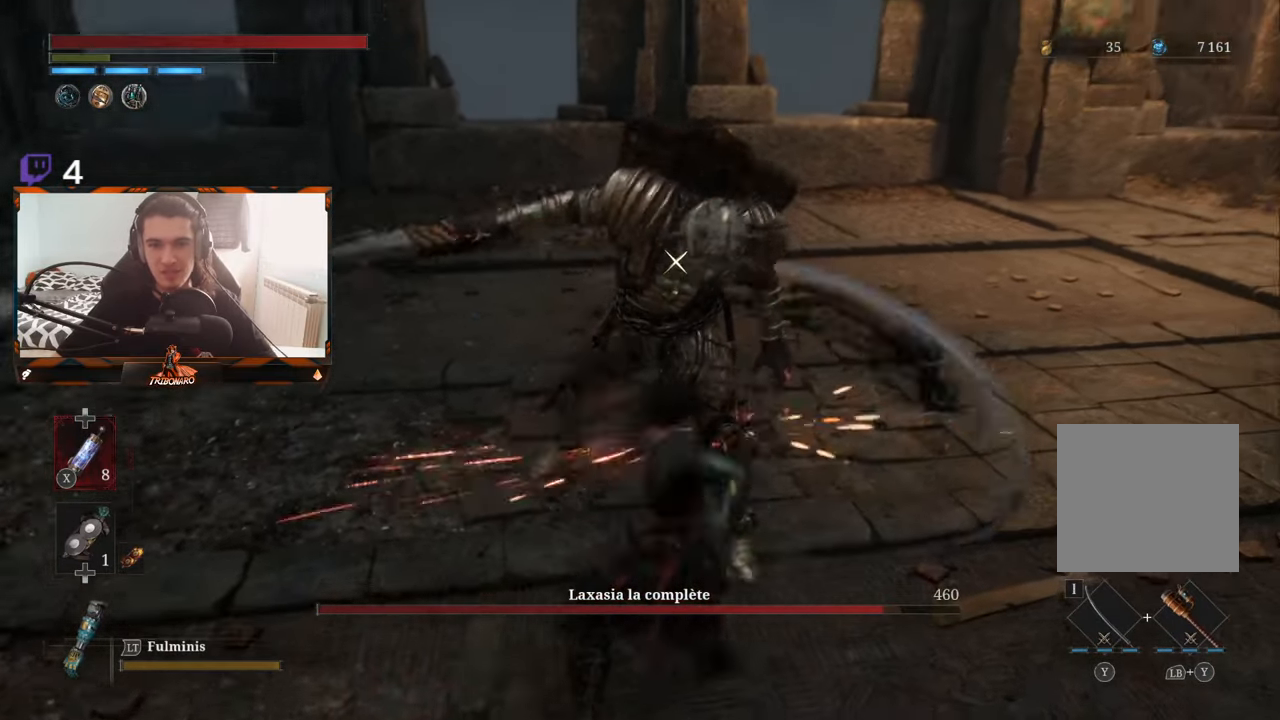
{"buttons": ["R1"], "left_stick": "center", "right_stick": "center", "events": [[217, "R1", "down"], [350, "R1", "up"], [400, "R1", "down"]]}
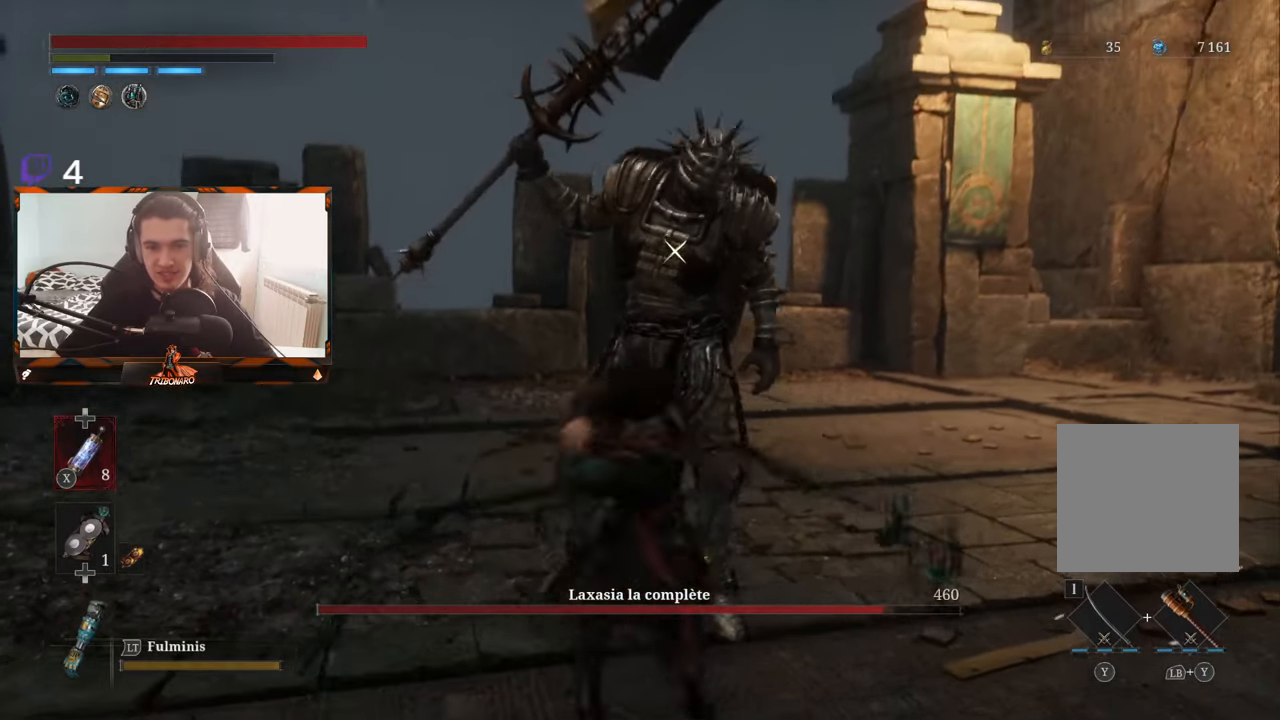
{"buttons": [], "left_stick": "center", "right_stick": "center", "events": [[17, "R1", "up"], [100, "R1", "down"], [200, "R1", "up"]]}
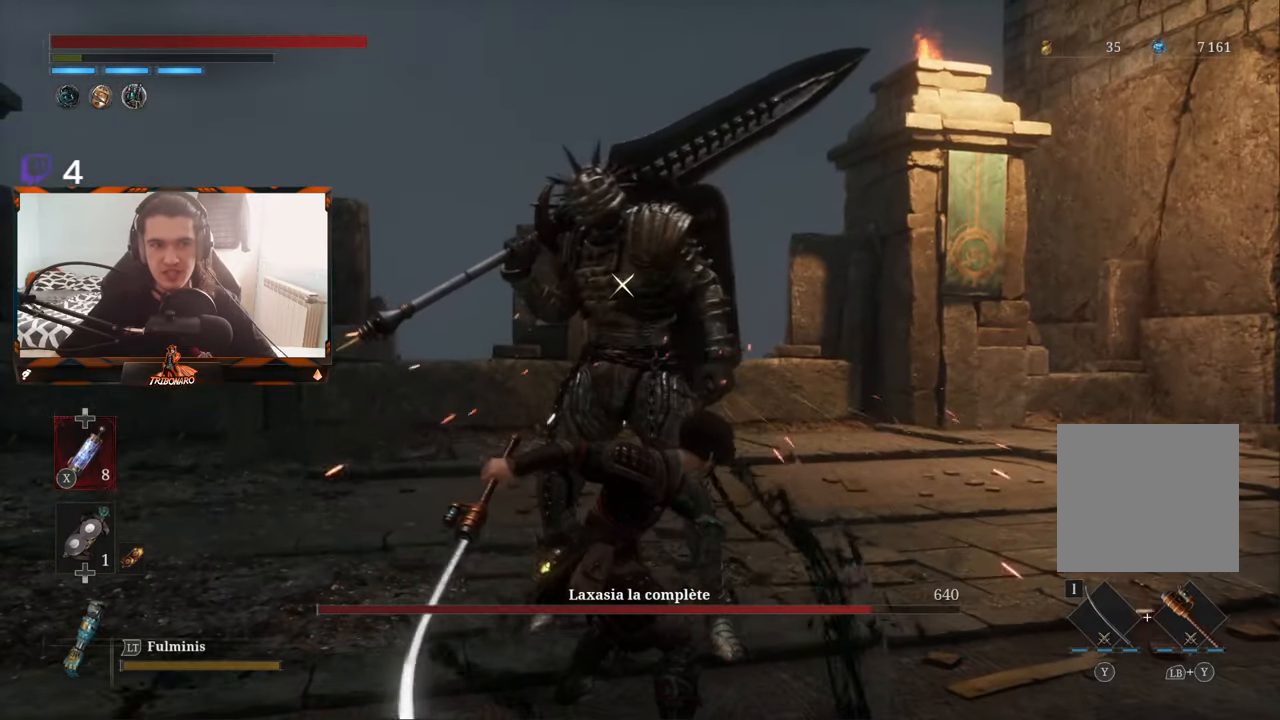
{"buttons": [], "left_stick": "right", "right_stick": "center", "events": [[350, "left_stick", "right"]]}
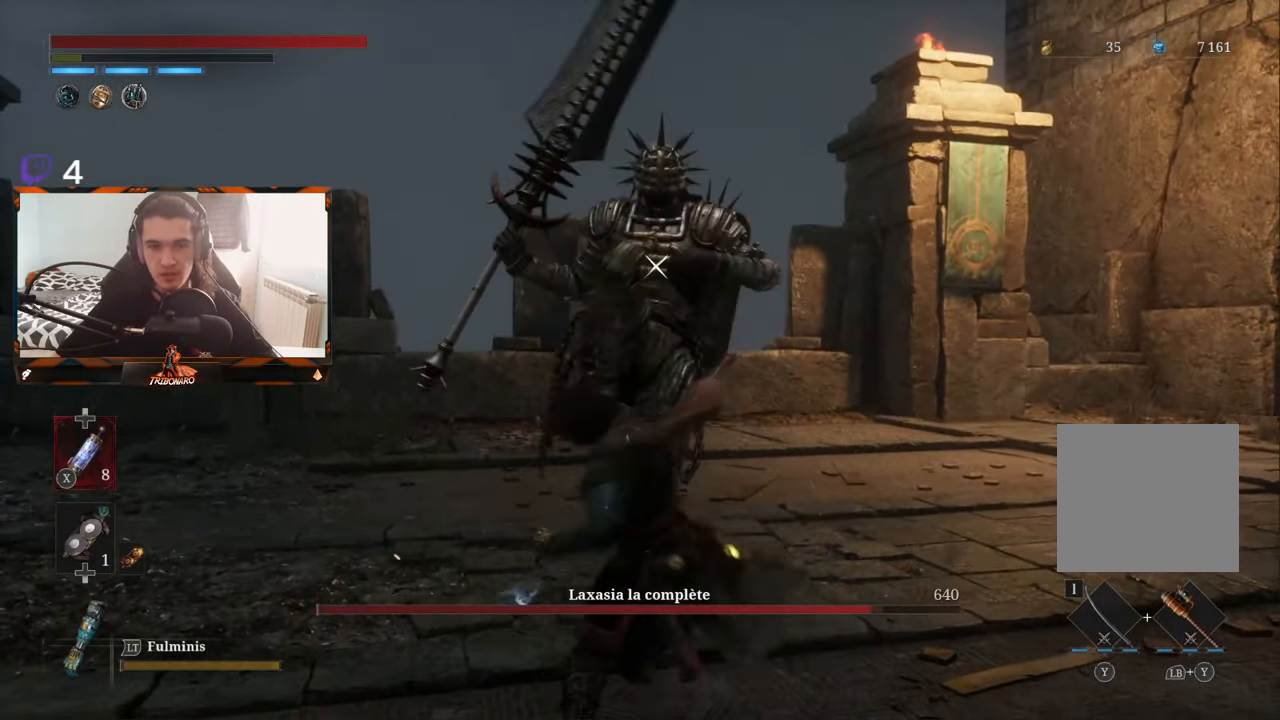
{"buttons": [], "left_stick": "center", "right_stick": "center", "events": [[184, "left_stick", "center"]]}
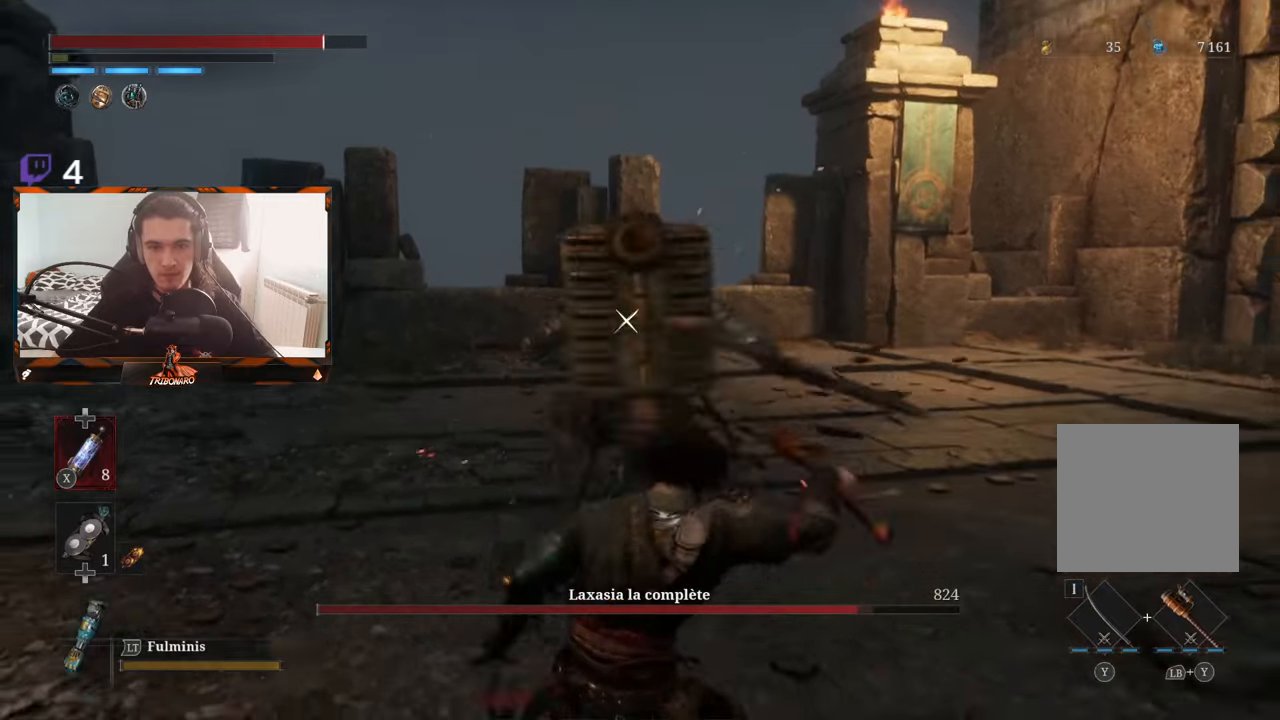
{"buttons": [], "left_stick": "center", "right_stick": "center", "events": [[267, "L1", "down"], [484, "L1", "up"]]}
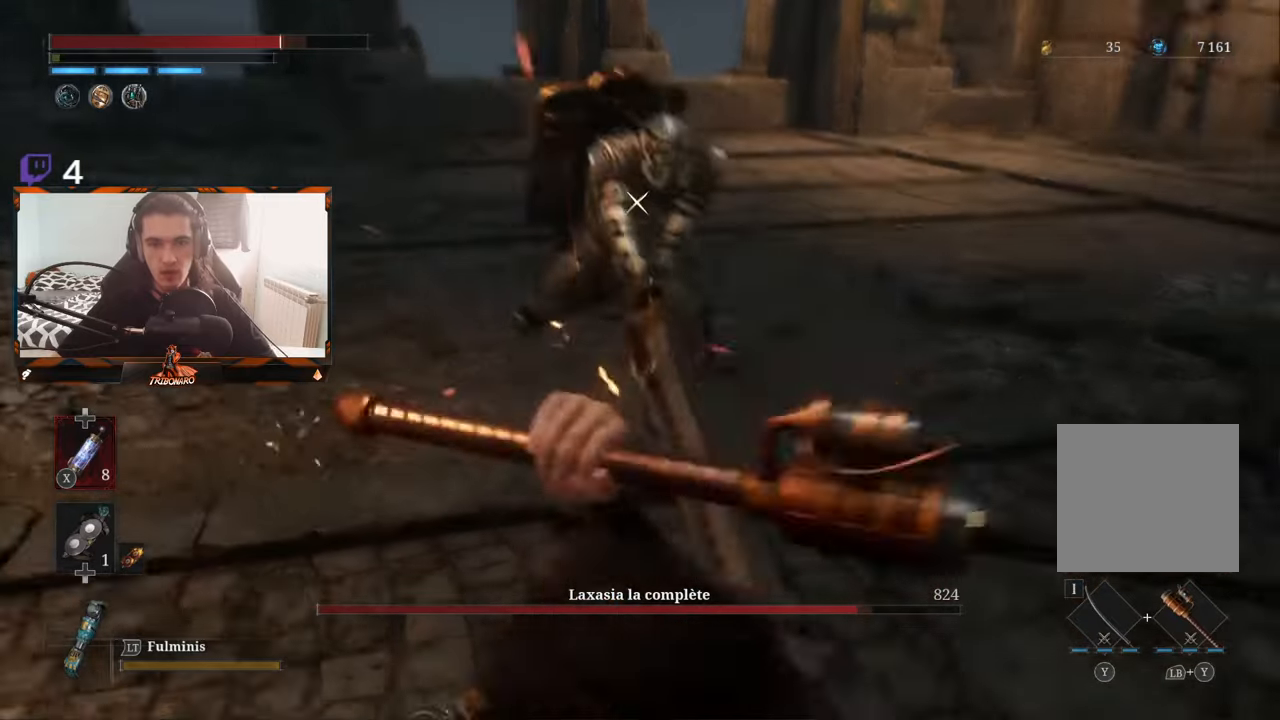
{"buttons": [], "left_stick": "up", "right_stick": "center", "events": [[234, "left_stick", "up"]]}
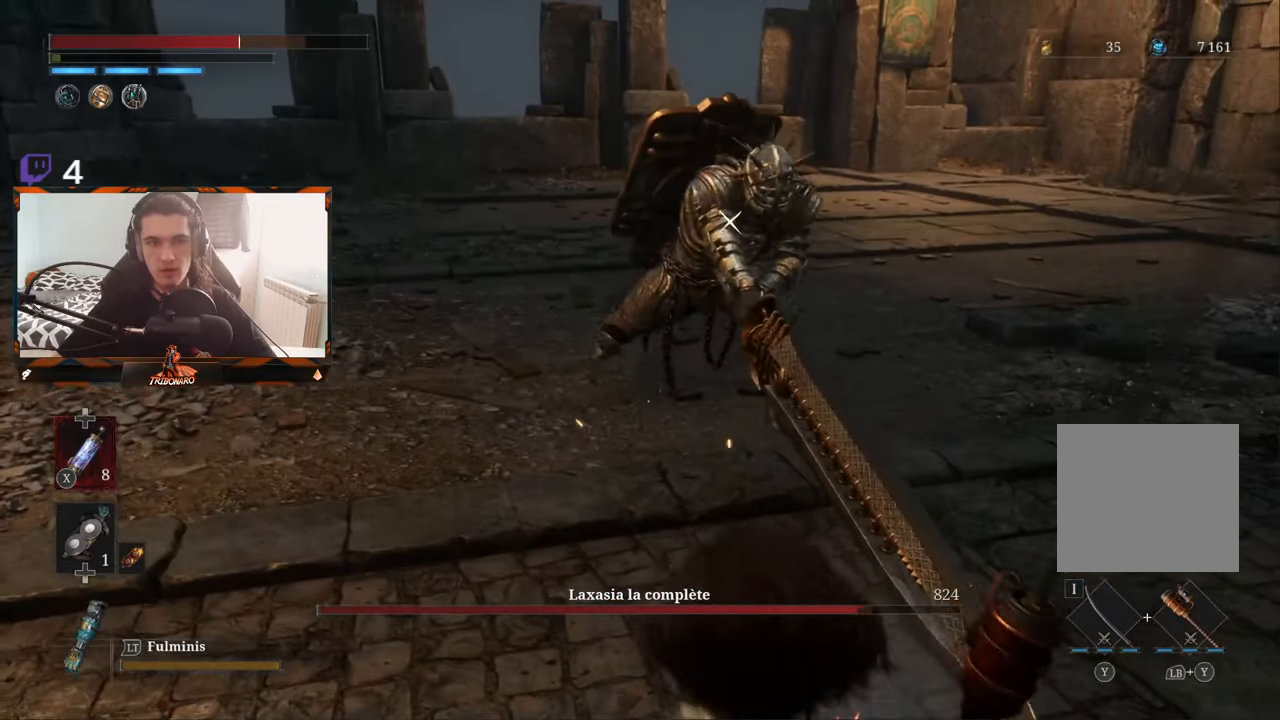
{"buttons": [], "left_stick": "up", "right_stick": "center", "events": []}
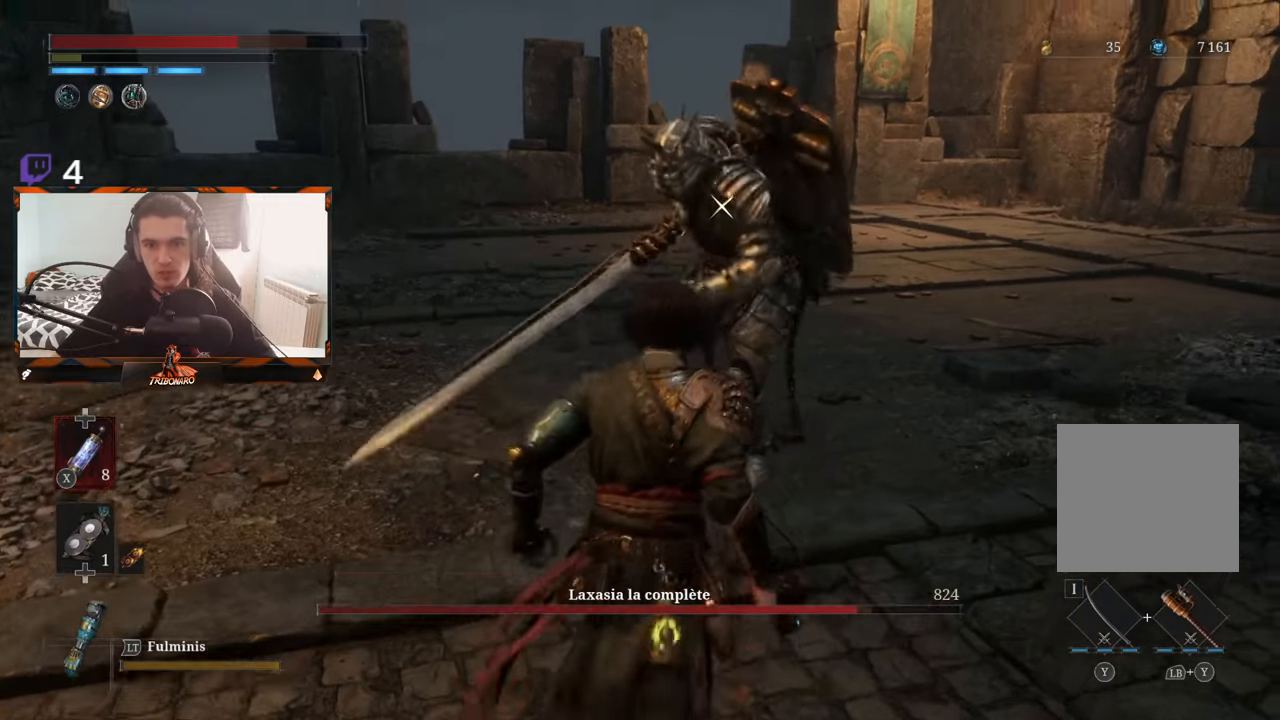
{"buttons": [], "left_stick": "center", "right_stick": "center", "events": [[267, "left_stick", "center"], [300, "R1", "down"], [384, "R1", "up"]]}
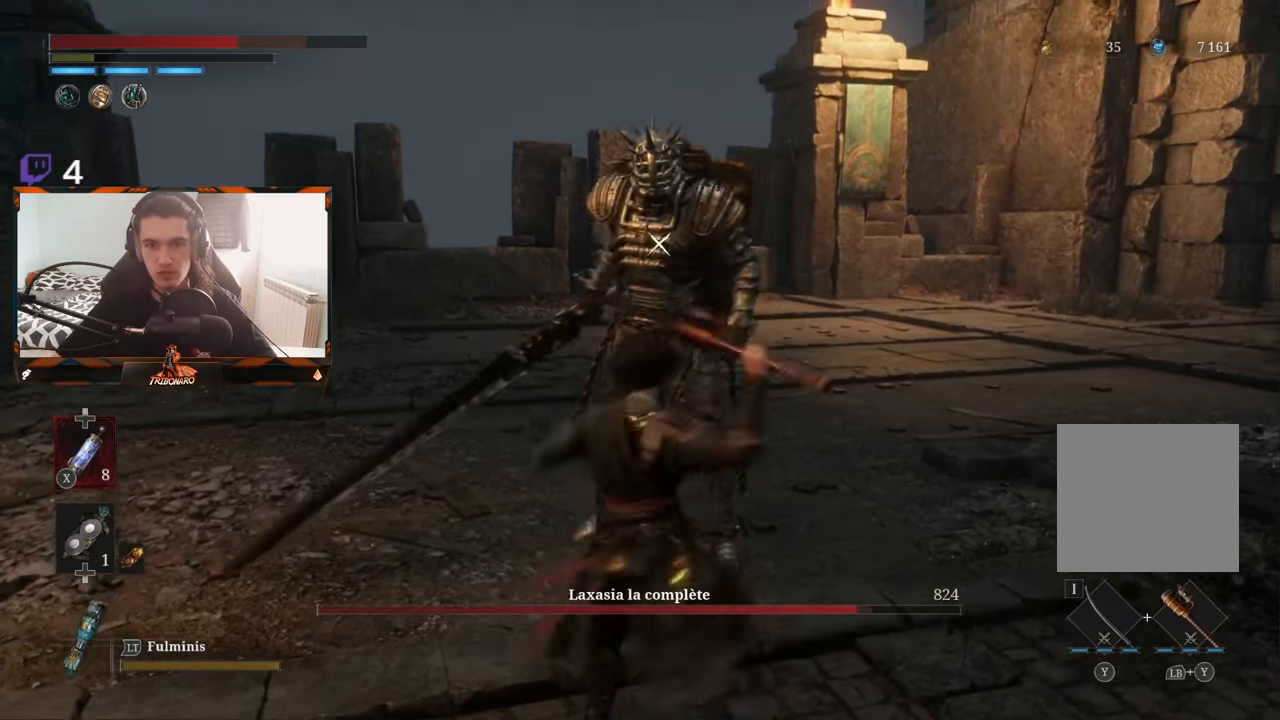
{"buttons": [], "left_stick": "center", "right_stick": "center", "events": []}
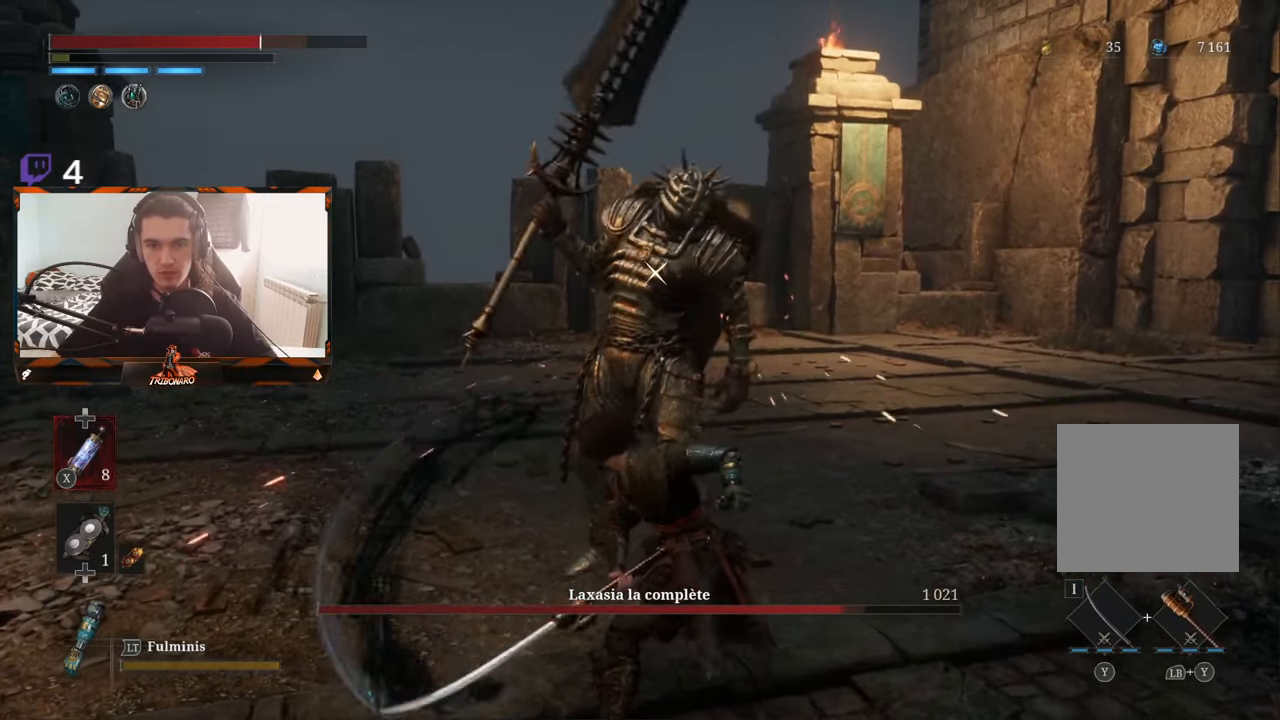
{"buttons": [], "left_stick": "left", "right_stick": "center", "events": [[200, "left_stick", "left"]]}
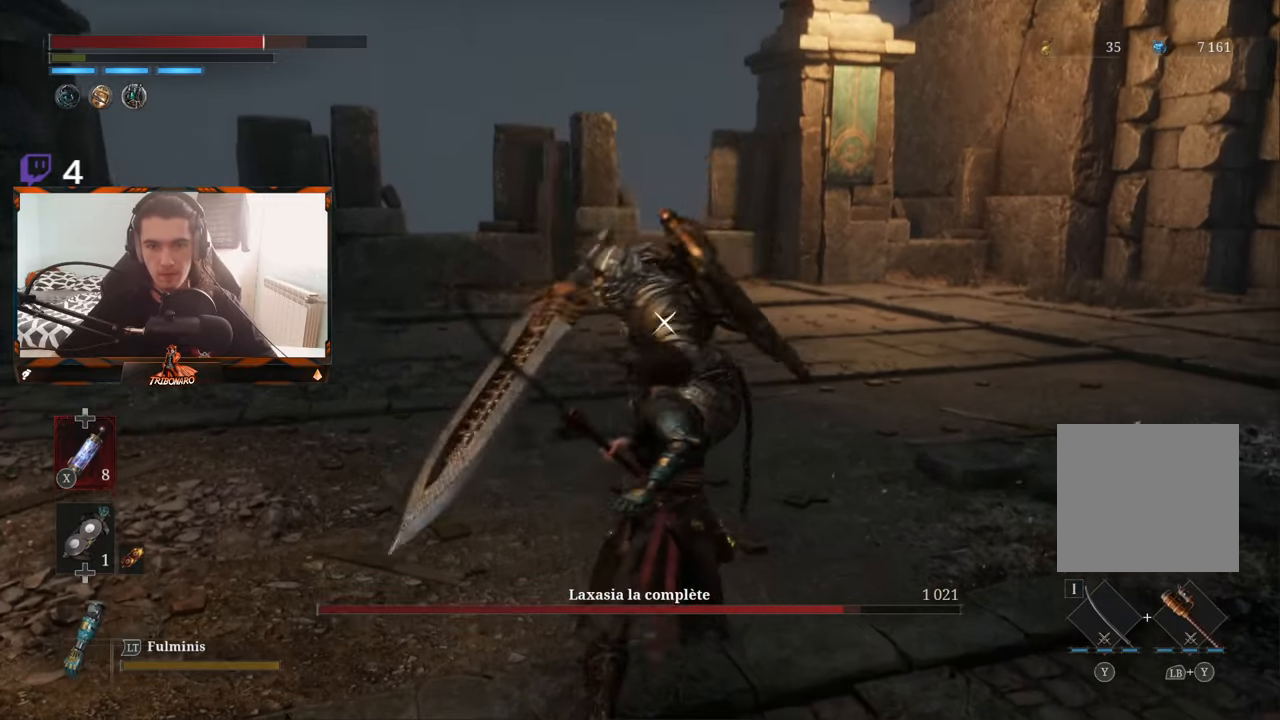
{"buttons": [], "left_stick": "center", "right_stick": "center", "events": [[17, "left_stick", "center"]]}
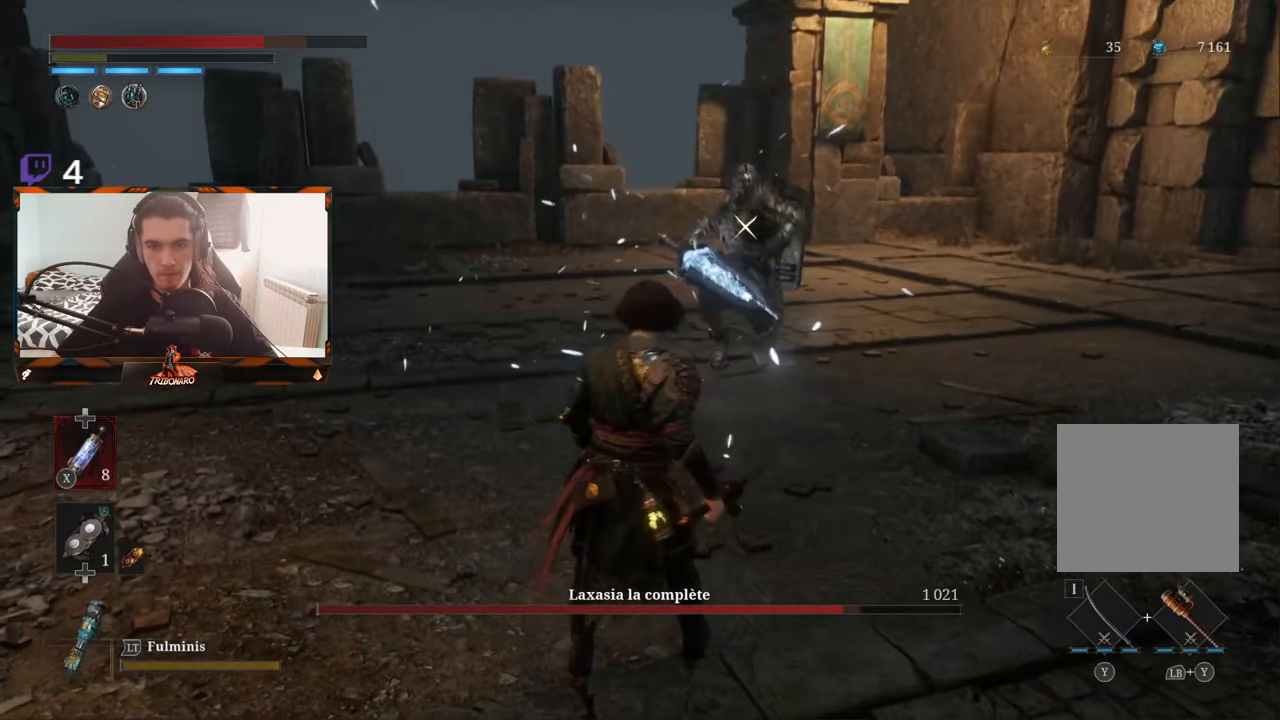
{"buttons": [], "left_stick": "center", "right_stick": "center", "events": [[134, "left_stick", "left"], [334, "left_stick", "center"]]}
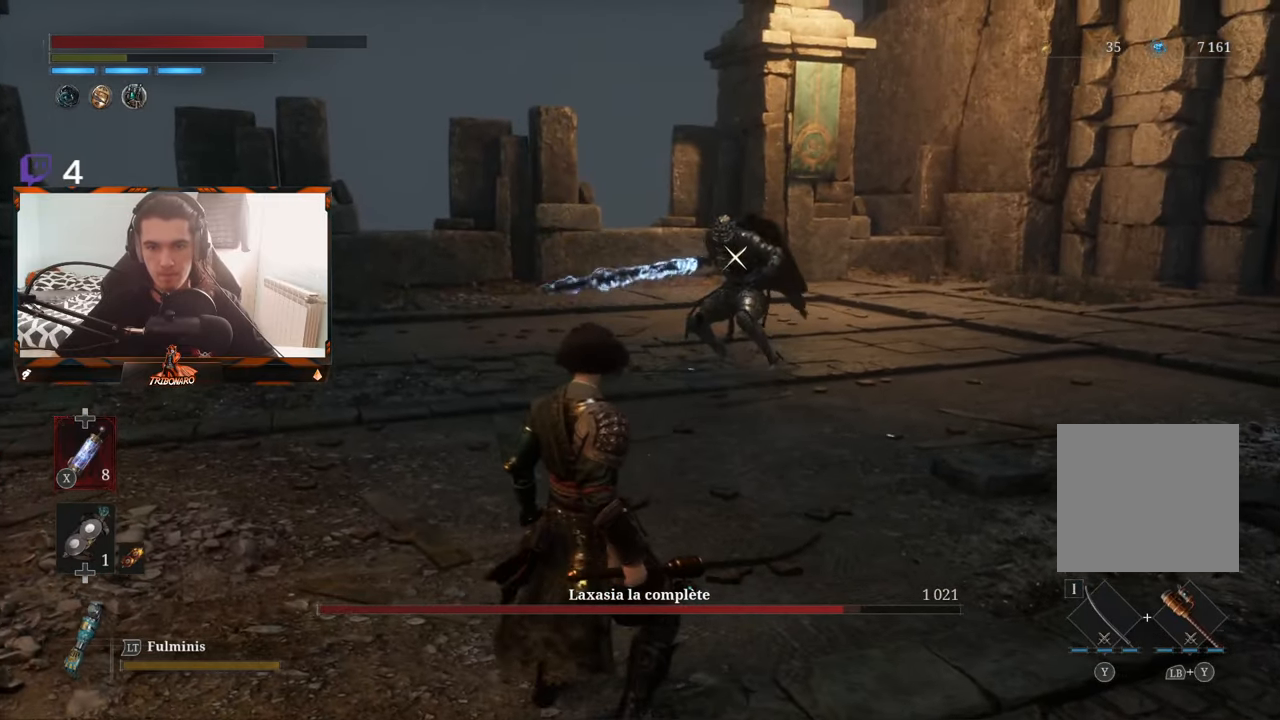
{"buttons": [], "left_stick": "center", "right_stick": "center", "events": []}
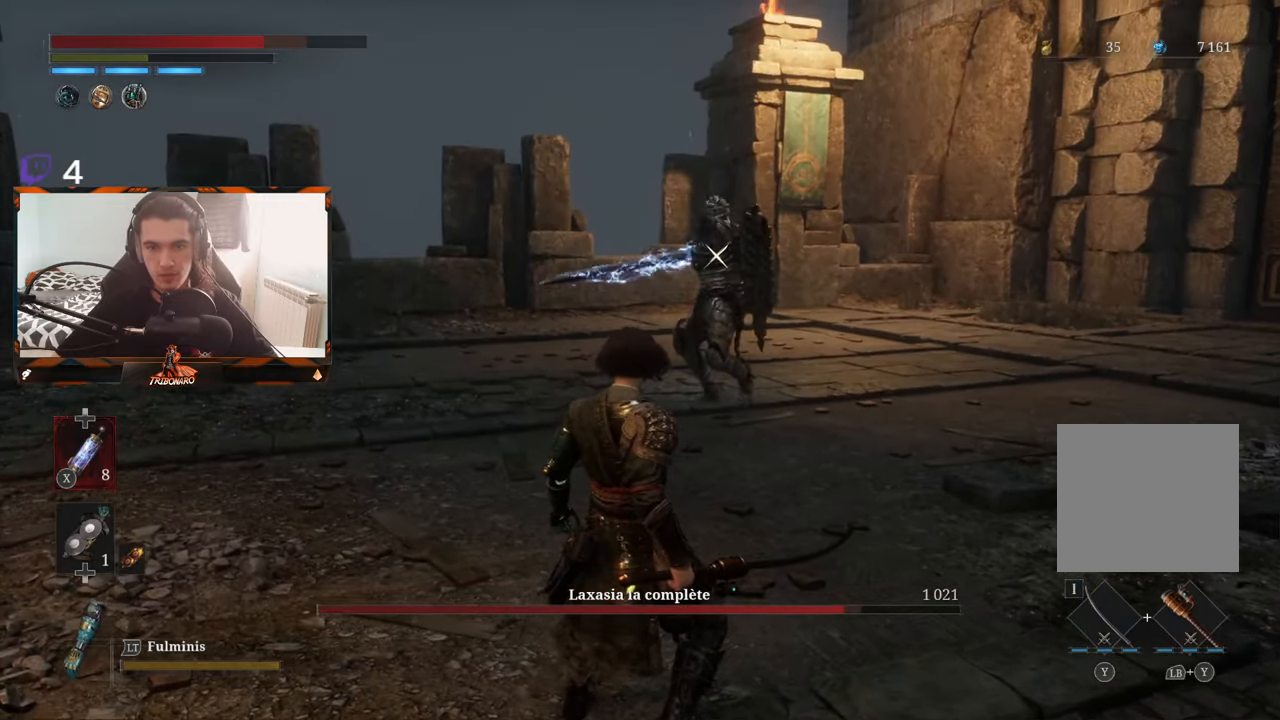
{"buttons": [], "left_stick": "up", "right_stick": "center"}
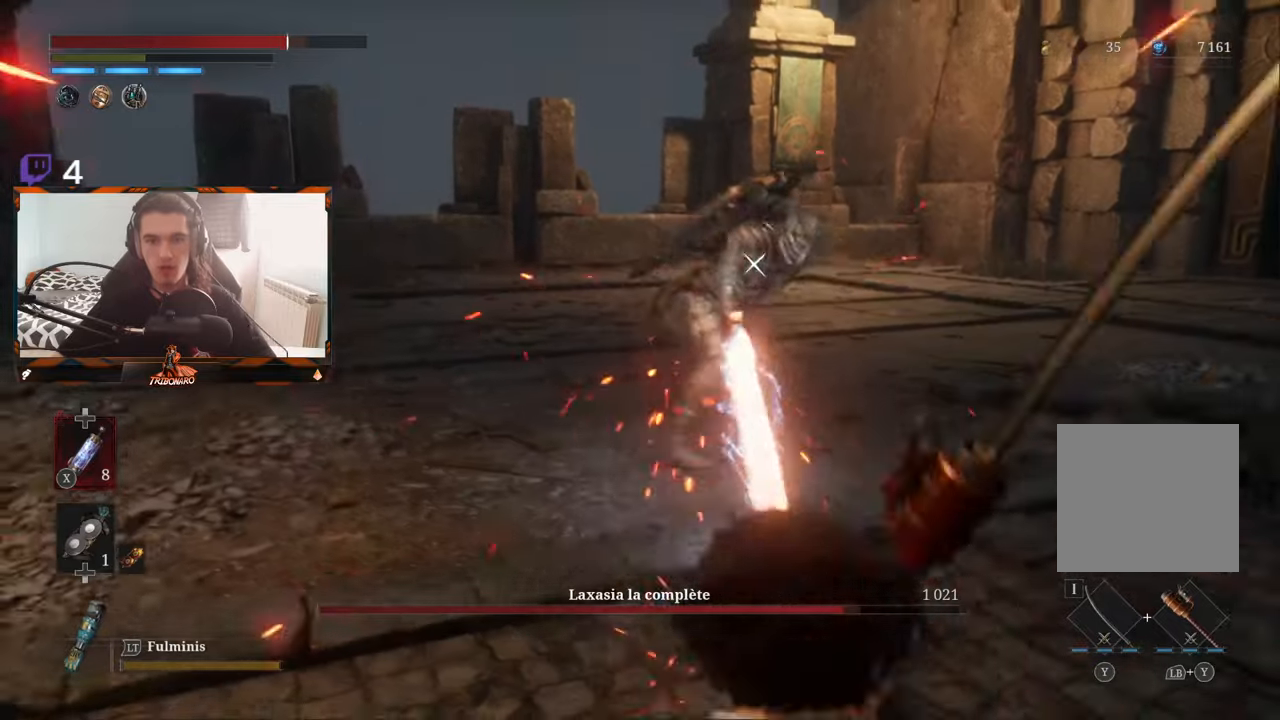
{"buttons": ["B"], "left_stick": "up", "right_stick": "center", "events": [[183, "B", "down"]]}
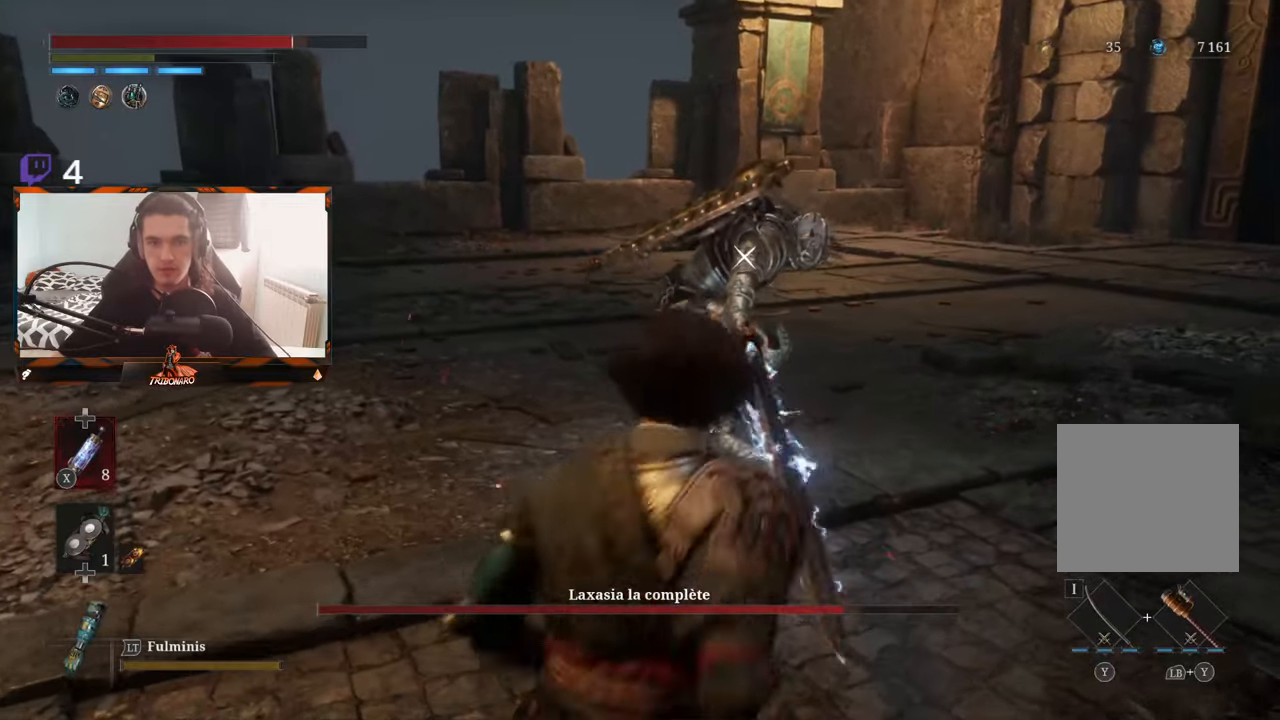
{"buttons": ["B", "R1"], "left_stick": "up", "right_stick": "center", "events": [[466, "R1", "down"]]}
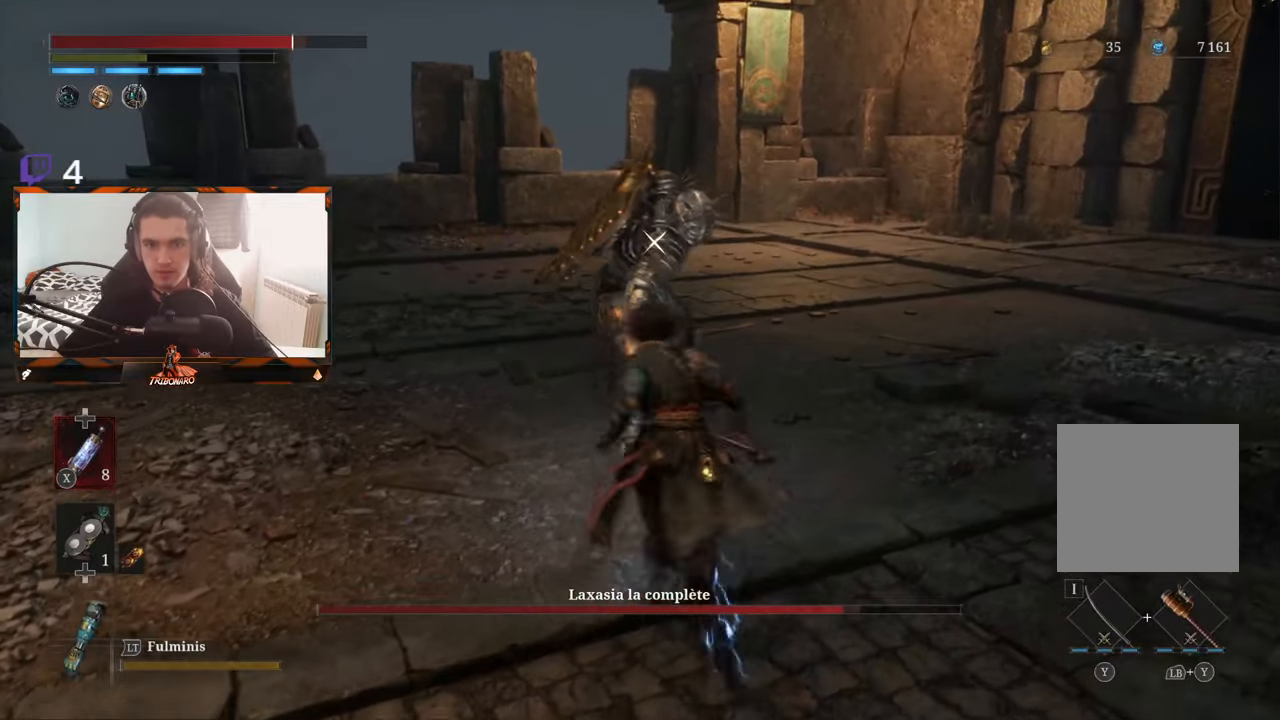
{"buttons": [], "left_stick": "center", "right_stick": "center", "events": [[66, "B", "up"], [100, "R1", "up"], [116, "left_stick", "center"]]}
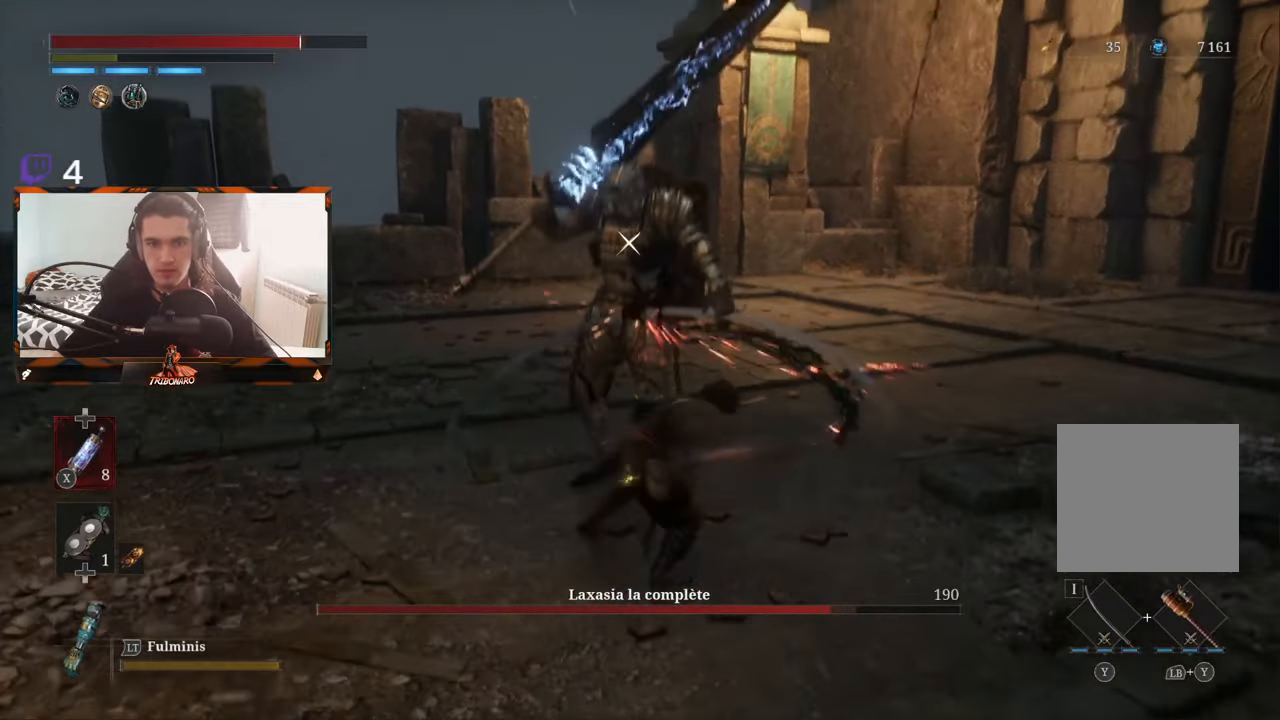
{"buttons": [], "left_stick": "center", "right_stick": "center", "events": [[266, "R1", "down"], [416, "R1", "up"]]}
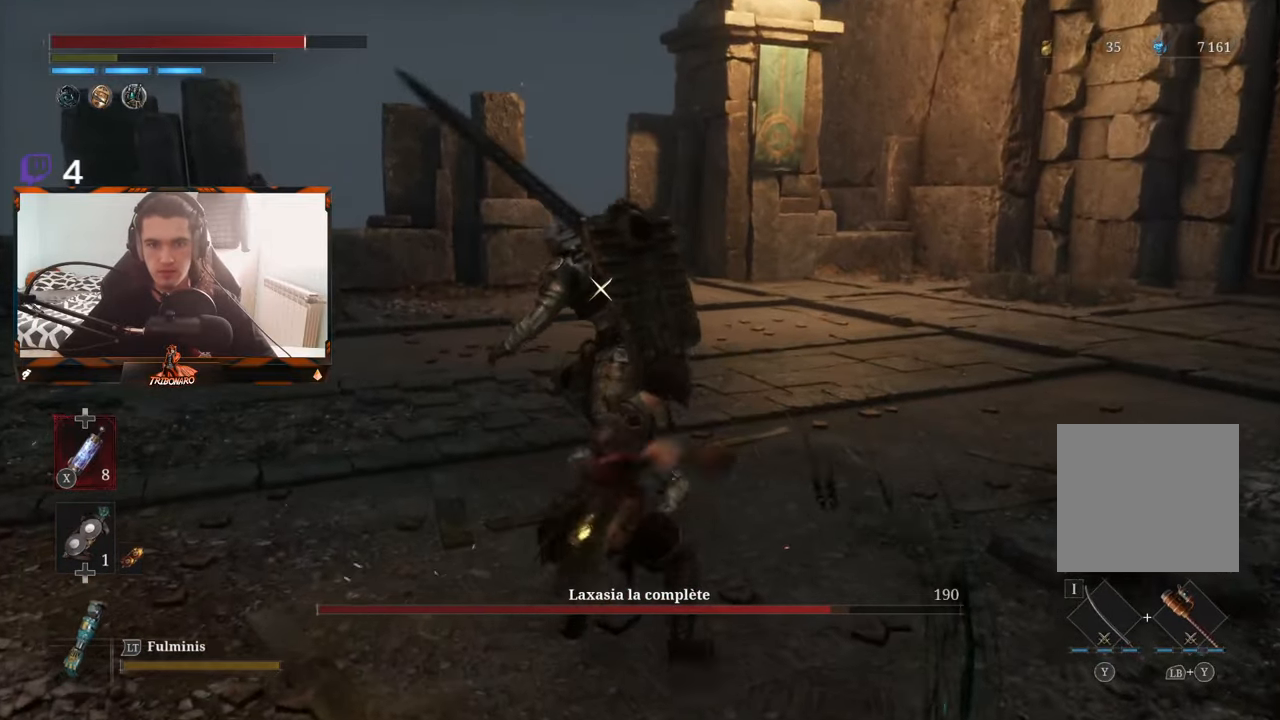
{"buttons": [], "left_stick": "left", "right_stick": "center", "events": [[66, "left_stick", "left"]]}
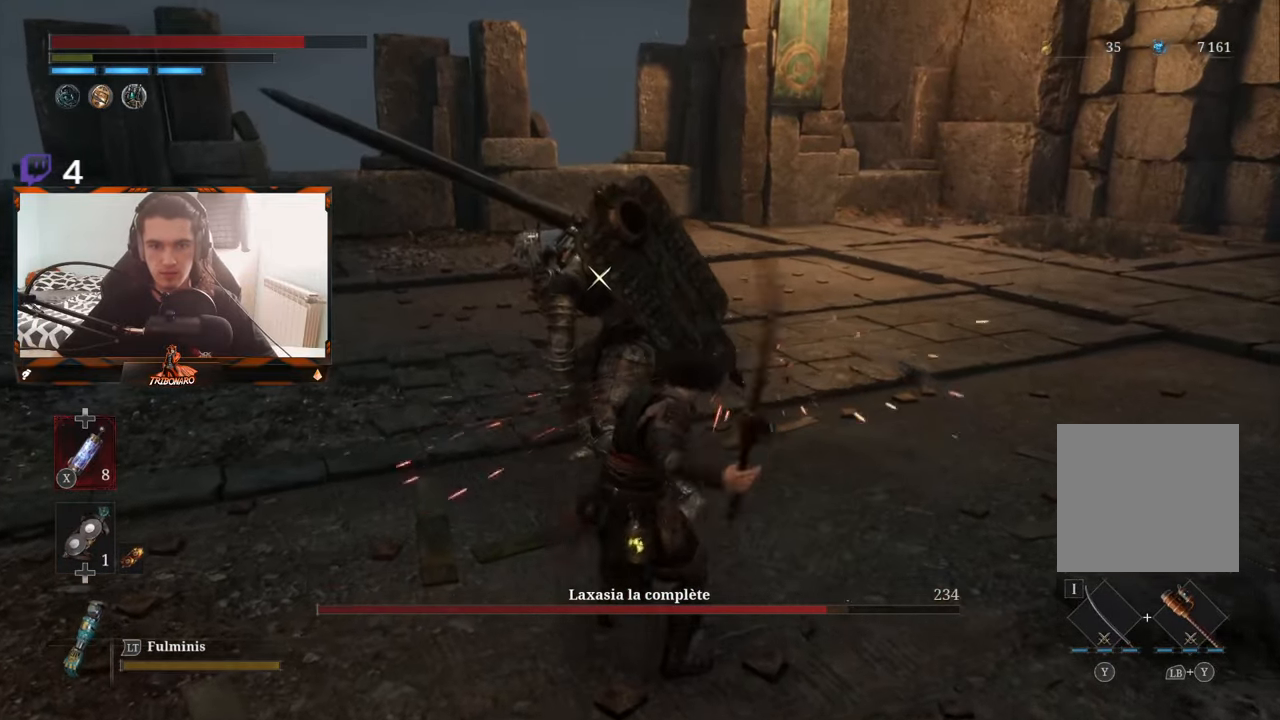
{"buttons": [], "left_stick": "left", "right_stick": "center", "events": []}
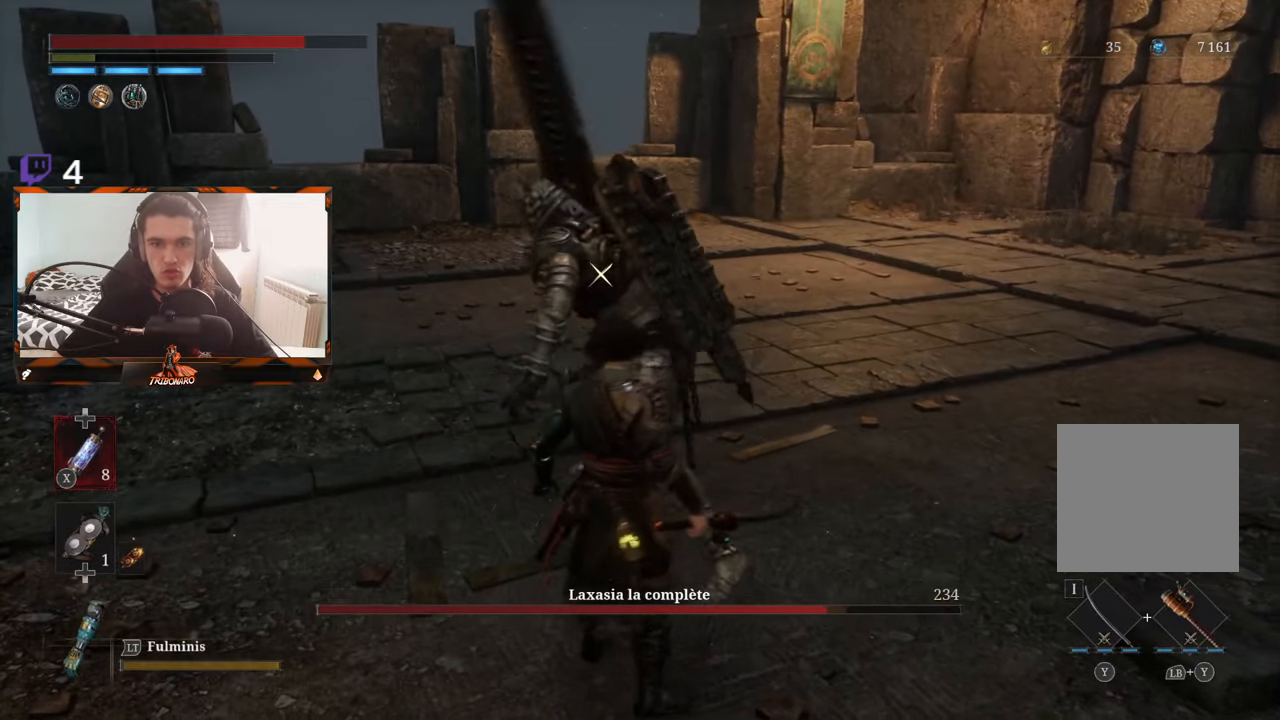
{"buttons": [], "left_stick": "down-left", "right_stick": "center", "events": [[283, "left_stick", "down-left"]]}